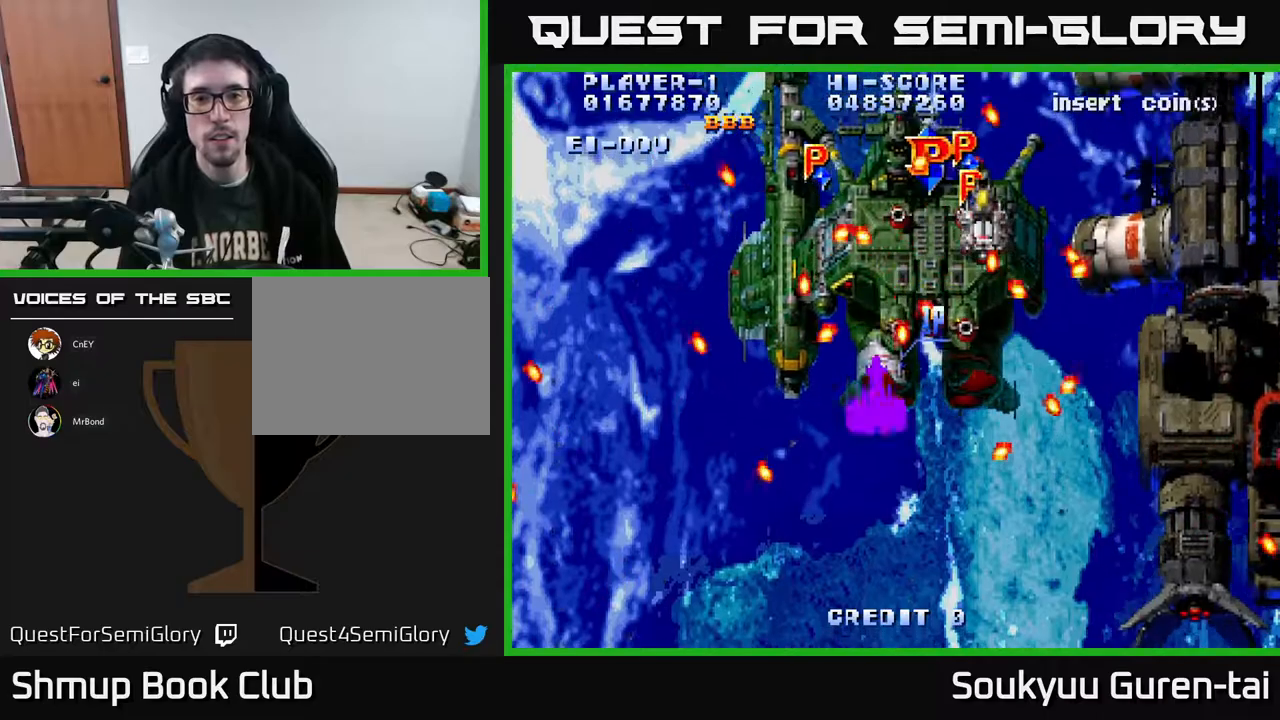
Gameplay with a controller (Xbox layout); each line is a JSON object with the inputs held at the frame after it. "events" lists button and stick changes between this image and that frame as [ms after this image, input, new state], when the widget could be followed in between. Not read: GUIDE L3 R3 left_stick.
{"buttons": ["A"], "right_stick": "center", "events": [[100, "DPAD_RIGHT", "down"], [117, "DPAD_DOWN", "up"], [150, "DPAD_UP", "down"], [283, "DPAD_RIGHT", "up"], [283, "DPAD_UP", "up"]]}
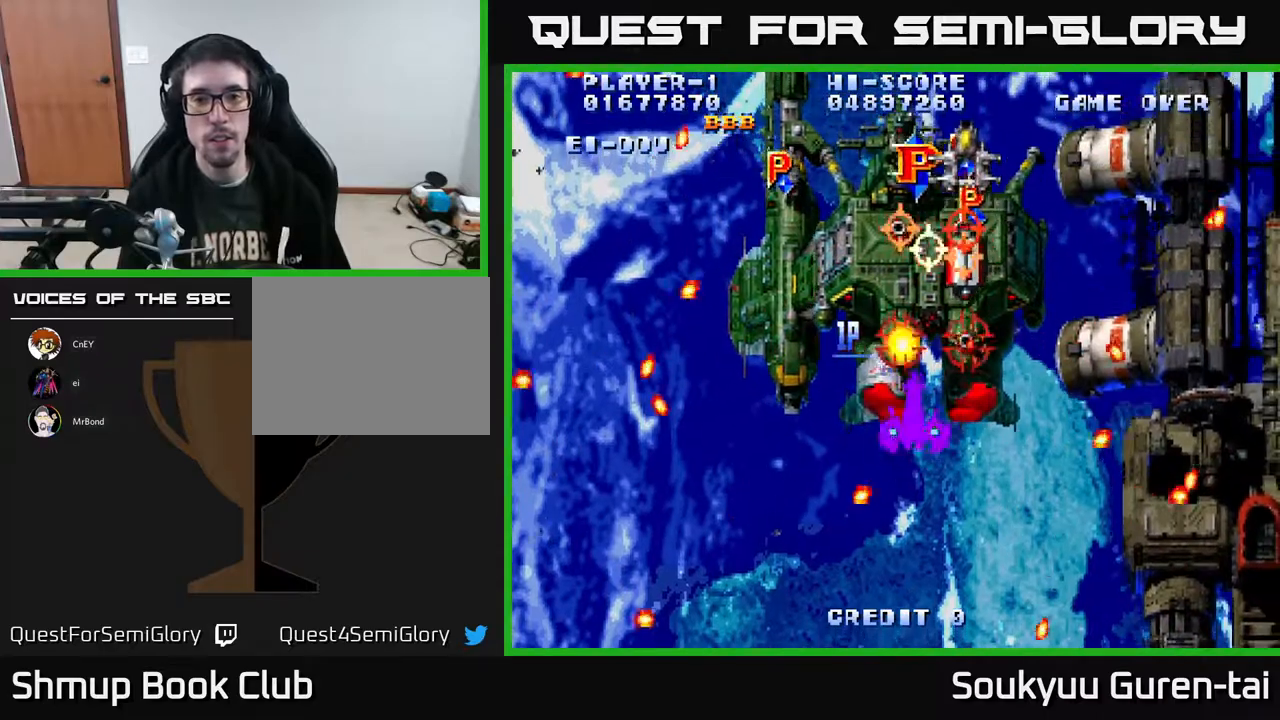
{"buttons": ["A", "DPAD_DOWN"], "right_stick": "center", "events": [[33, "DPAD_LEFT", "down"], [50, "DPAD_UP", "down"], [183, "DPAD_UP", "up"], [200, "DPAD_LEFT", "up"], [217, "DPAD_DOWN", "down"], [233, "DPAD_RIGHT", "down"], [417, "DPAD_RIGHT", "up"]]}
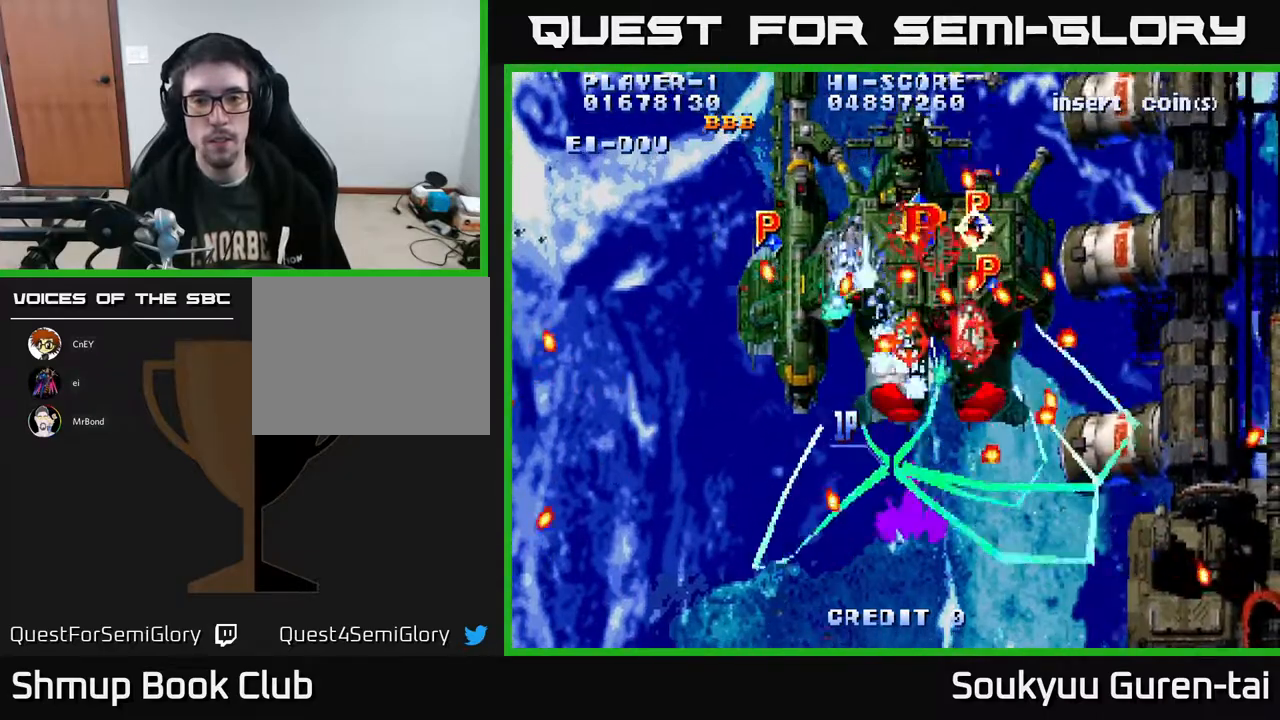
{"buttons": ["A", "DPAD_RIGHT"], "right_stick": "center", "events": [[133, "DPAD_DOWN", "up"], [133, "DPAD_RIGHT", "down"], [167, "DPAD_RIGHT", "up"], [433, "DPAD_RIGHT", "down"]]}
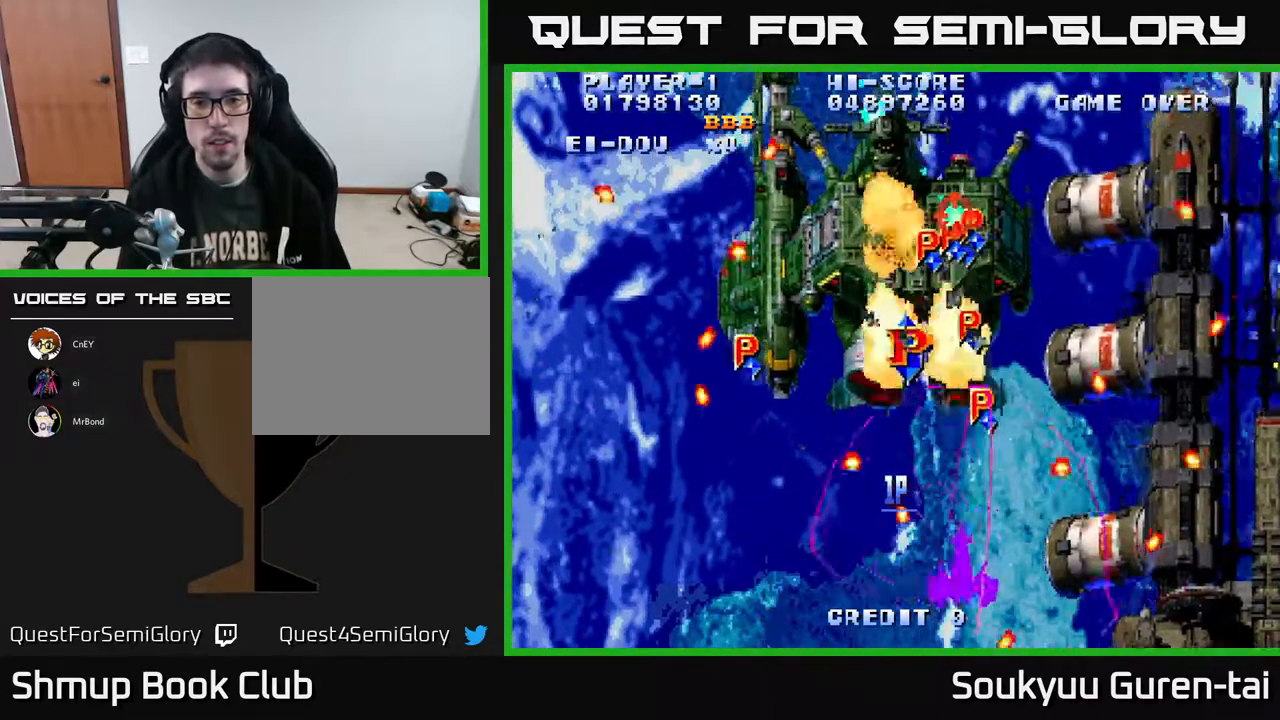
{"buttons": ["A", "DPAD_RIGHT"], "right_stick": "center", "events": [[33, "DPAD_UP", "down"], [67, "DPAD_RIGHT", "up"], [167, "DPAD_LEFT", "down"], [267, "DPAD_UP", "up"], [350, "DPAD_DOWN", "down"], [383, "DPAD_LEFT", "up"], [400, "DPAD_RIGHT", "down"], [417, "DPAD_DOWN", "up"]]}
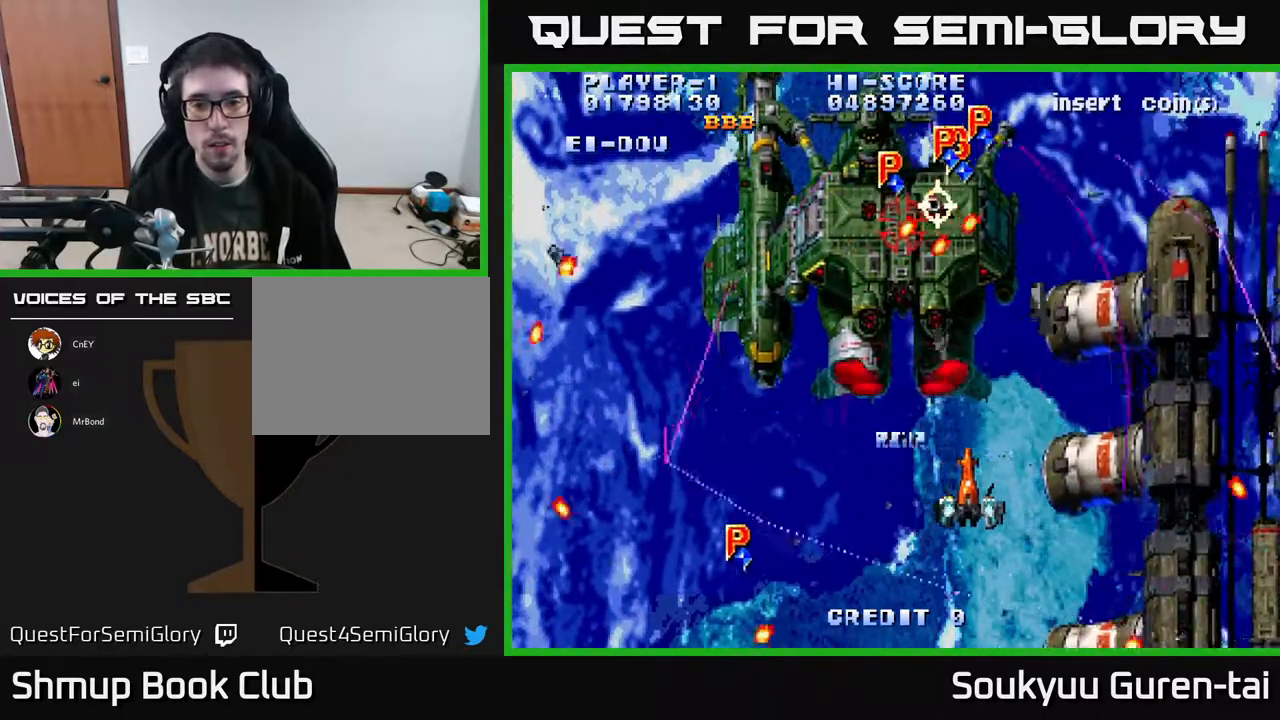
{"buttons": ["A", "DPAD_DOWN"], "right_stick": "center", "events": [[50, "DPAD_RIGHT", "up"], [67, "DPAD_UP", "down"], [83, "DPAD_LEFT", "down"], [300, "DPAD_UP", "up"], [350, "DPAD_DOWN", "down"], [433, "DPAD_LEFT", "up"]]}
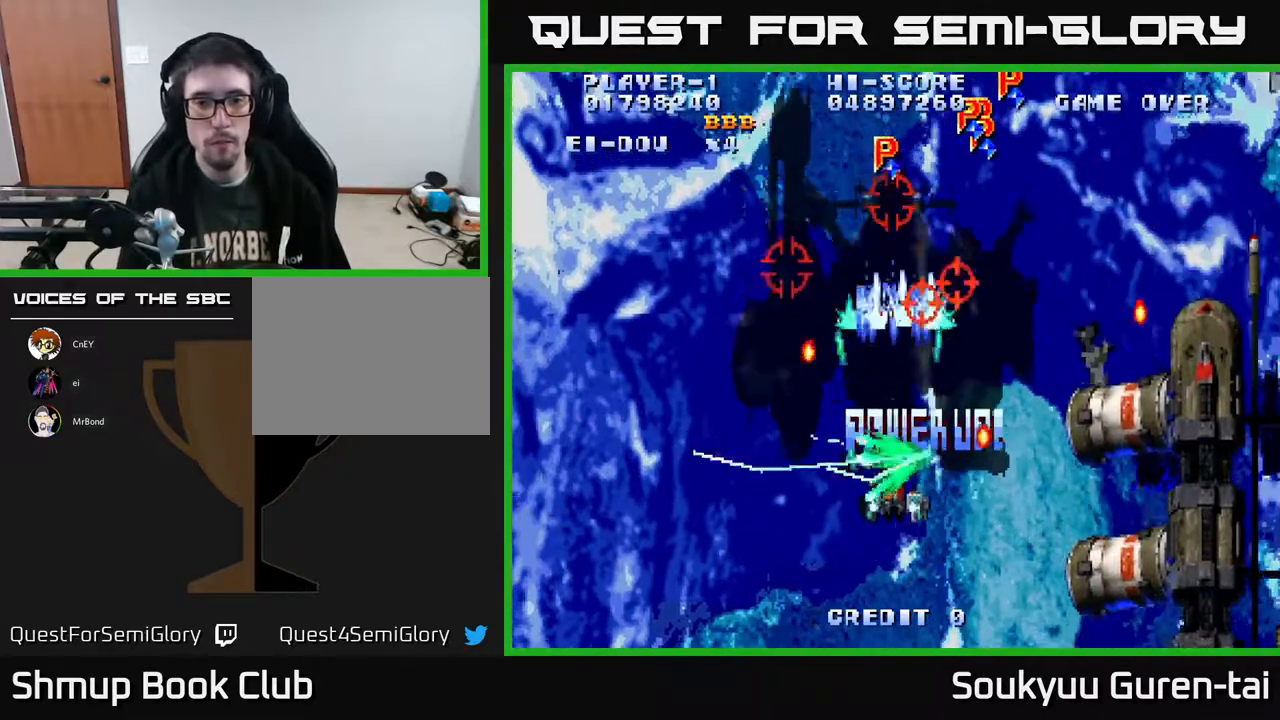
{"buttons": ["A", "DPAD_RIGHT"], "right_stick": "center", "events": [[250, "DPAD_DOWN", "up"], [417, "DPAD_RIGHT", "down"]]}
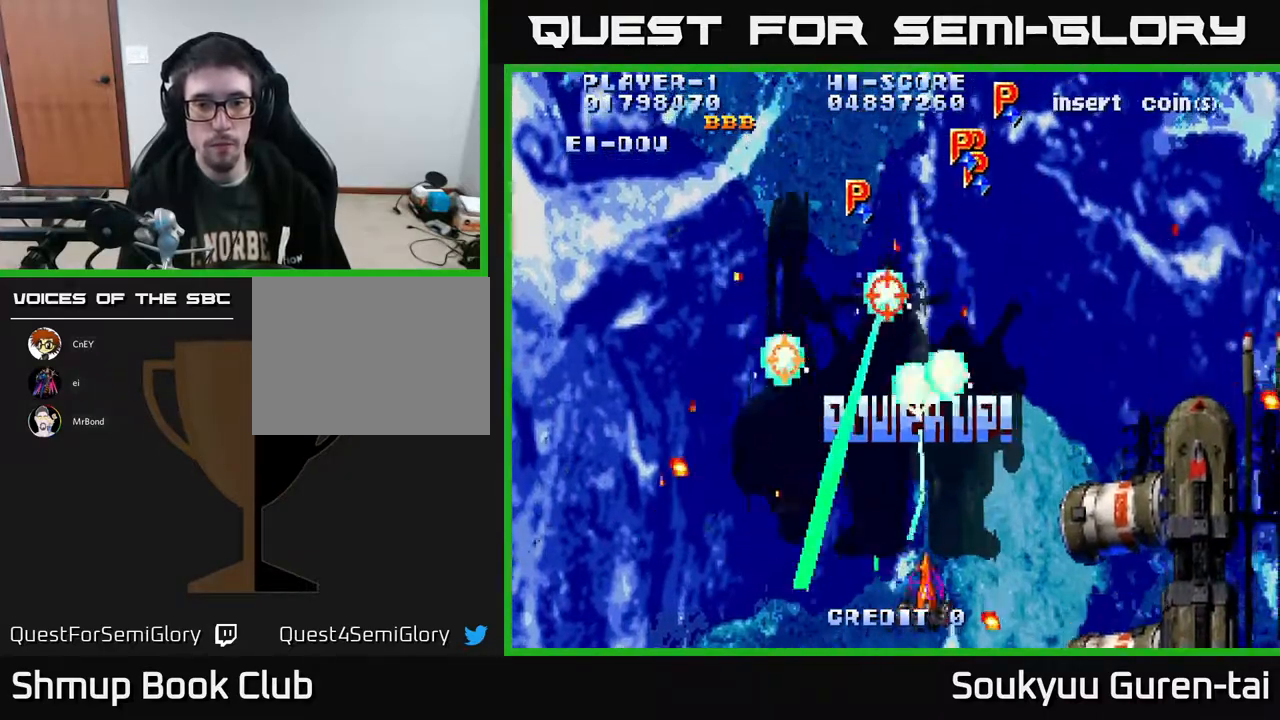
{"buttons": ["A", "DPAD_UP"], "right_stick": "center", "events": [[83, "DPAD_RIGHT", "up"], [233, "DPAD_LEFT", "down"], [250, "DPAD_DOWN", "down"], [367, "DPAD_DOWN", "up"], [433, "DPAD_UP", "down"], [467, "DPAD_LEFT", "up"]]}
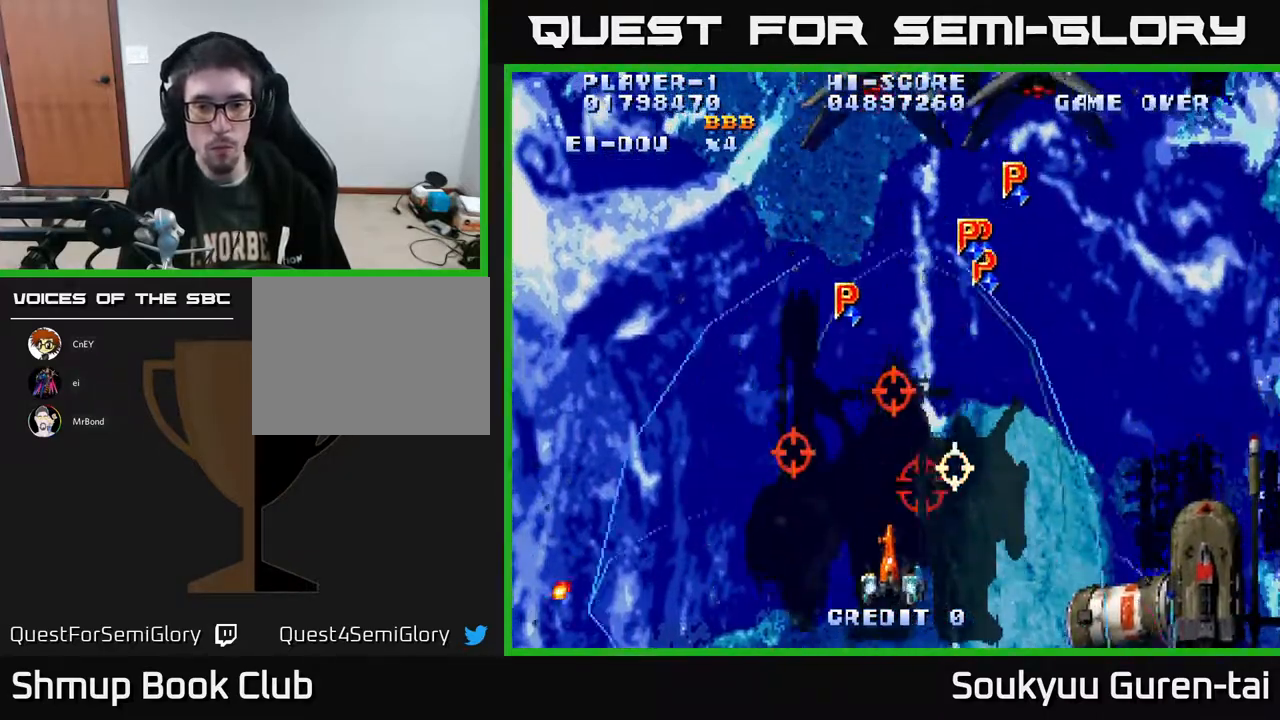
{"buttons": ["A", "DPAD_UP", "DPAD_LEFT"], "right_stick": "center", "events": [[83, "DPAD_RIGHT", "down"], [83, "DPAD_UP", "up"], [183, "DPAD_DOWN", "down"], [217, "DPAD_RIGHT", "up"], [233, "DPAD_LEFT", "down"], [317, "DPAD_DOWN", "up"], [433, "DPAD_UP", "down"]]}
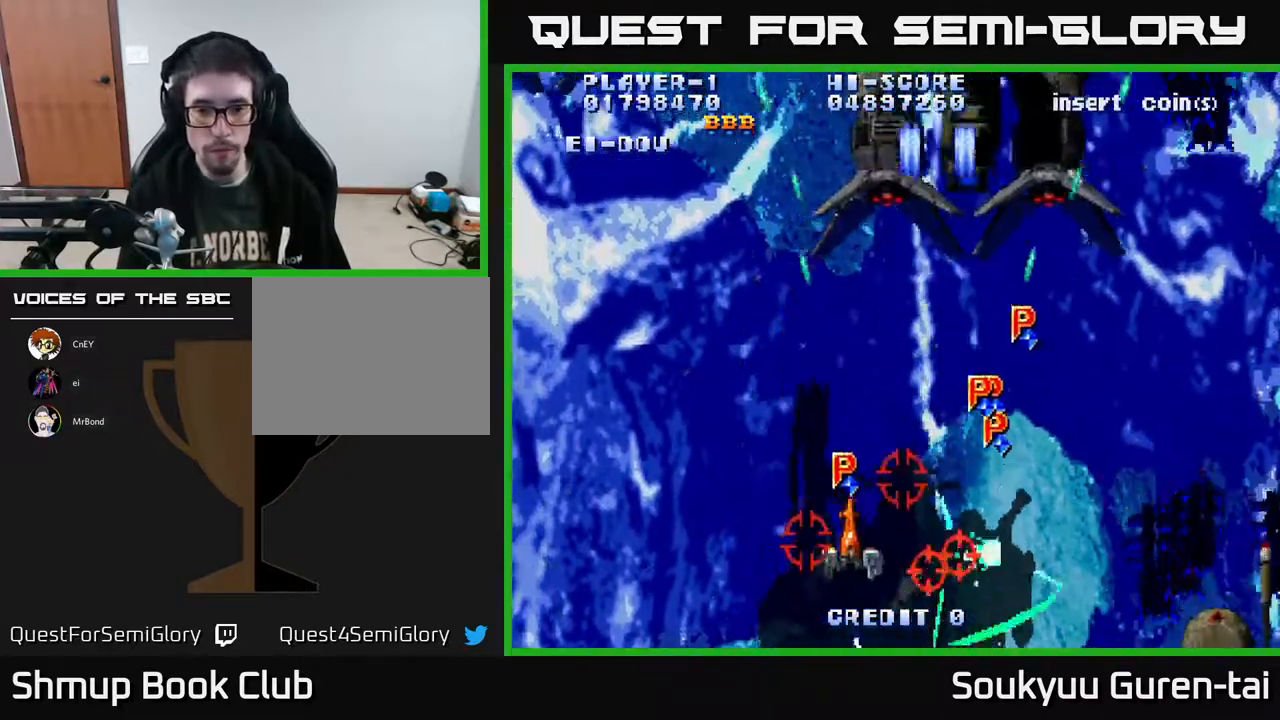
{"buttons": ["A", "DPAD_RIGHT"], "right_stick": "center", "events": [[50, "DPAD_LEFT", "up"], [83, "DPAD_RIGHT", "down"], [83, "DPAD_UP", "up"], [200, "DPAD_DOWN", "down"], [367, "DPAD_DOWN", "up"]]}
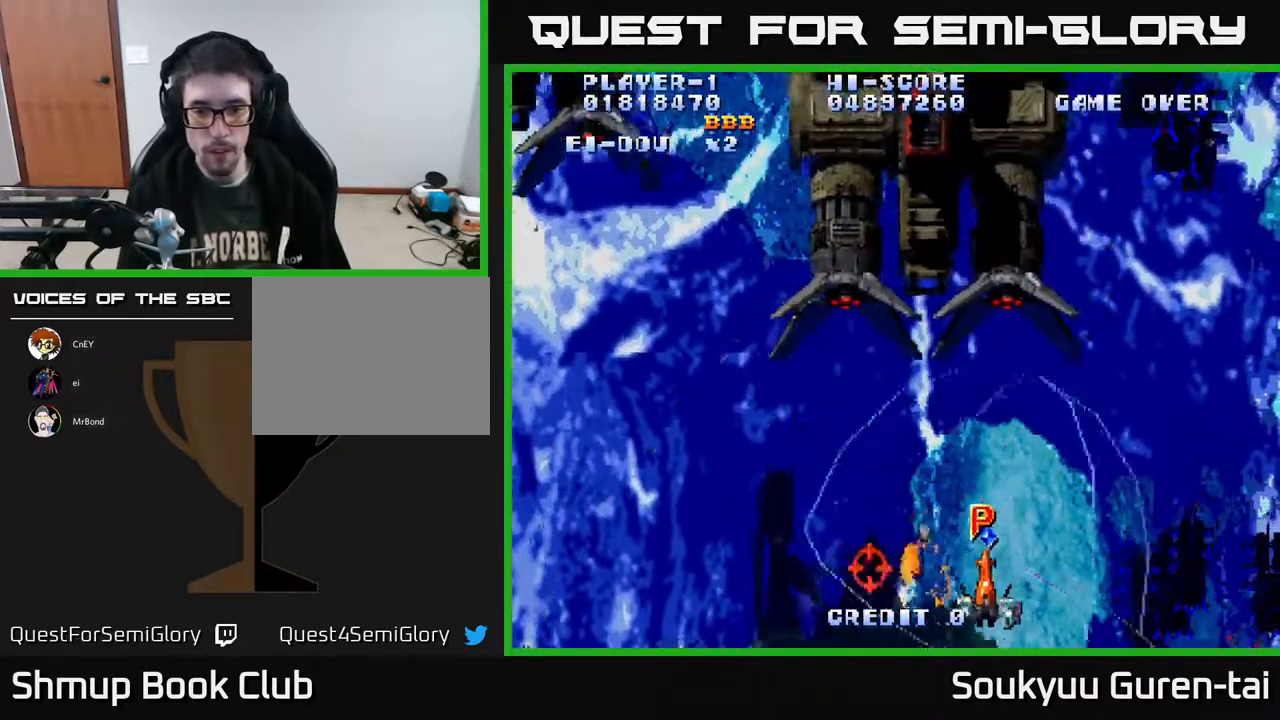
{"buttons": ["A", "DPAD_DOWN", "DPAD_LEFT"], "right_stick": "center", "events": [[33, "DPAD_UP", "down"], [133, "DPAD_RIGHT", "up"], [200, "DPAD_LEFT", "down"], [233, "DPAD_UP", "up"], [267, "DPAD_DOWN", "down"]]}
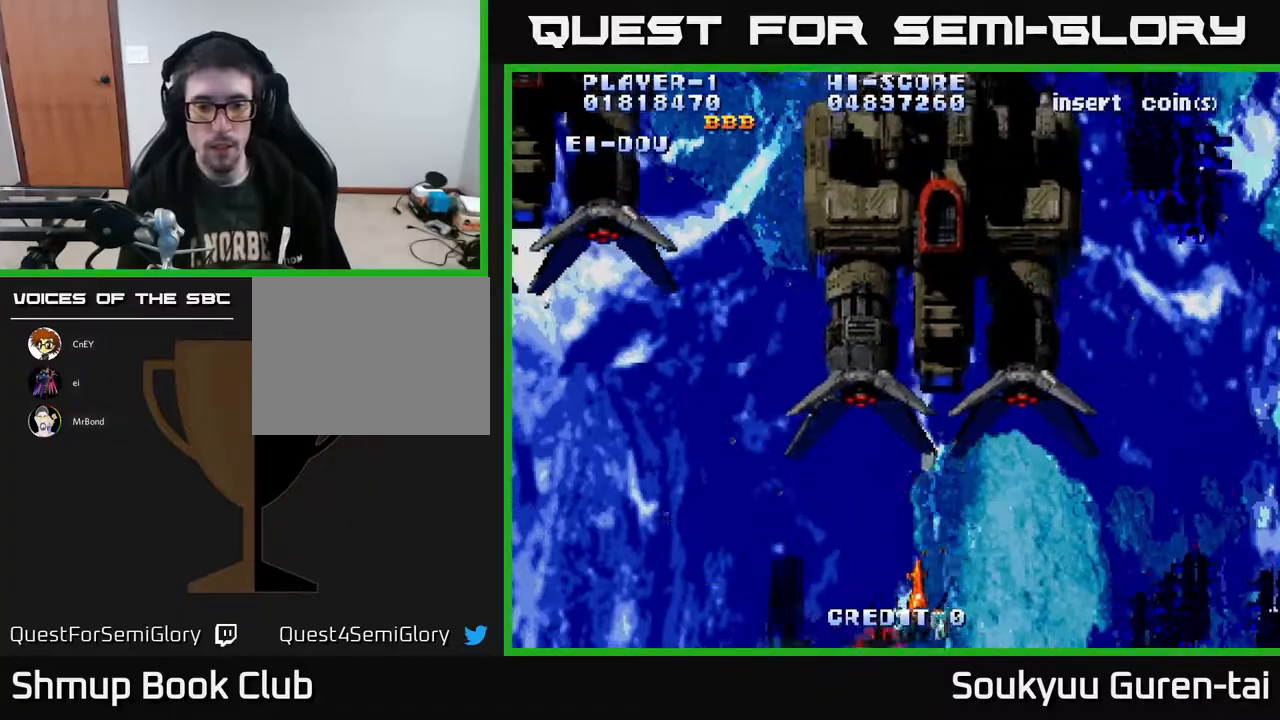
{"buttons": ["A"], "right_stick": "center", "events": [[17, "A", "up"], [67, "A", "down"], [67, "DPAD_LEFT", "up"], [150, "DPAD_DOWN", "up"]]}
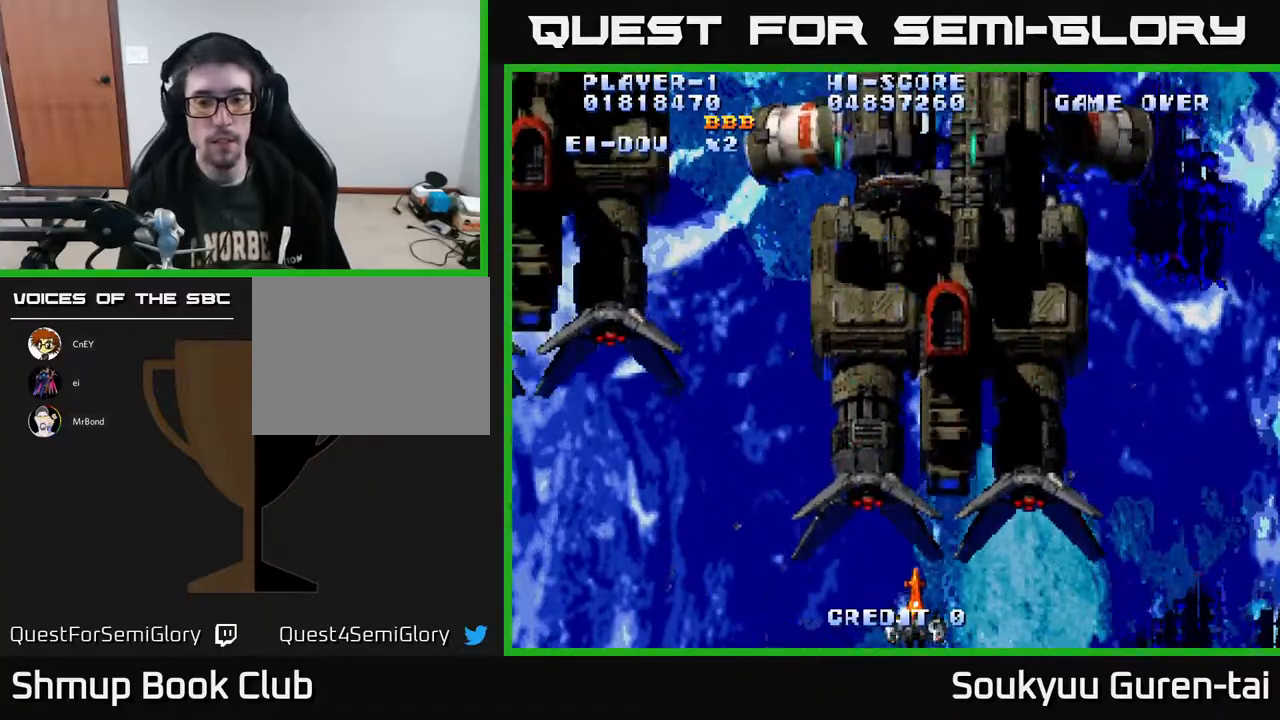
{"buttons": ["A"], "right_stick": "center", "events": []}
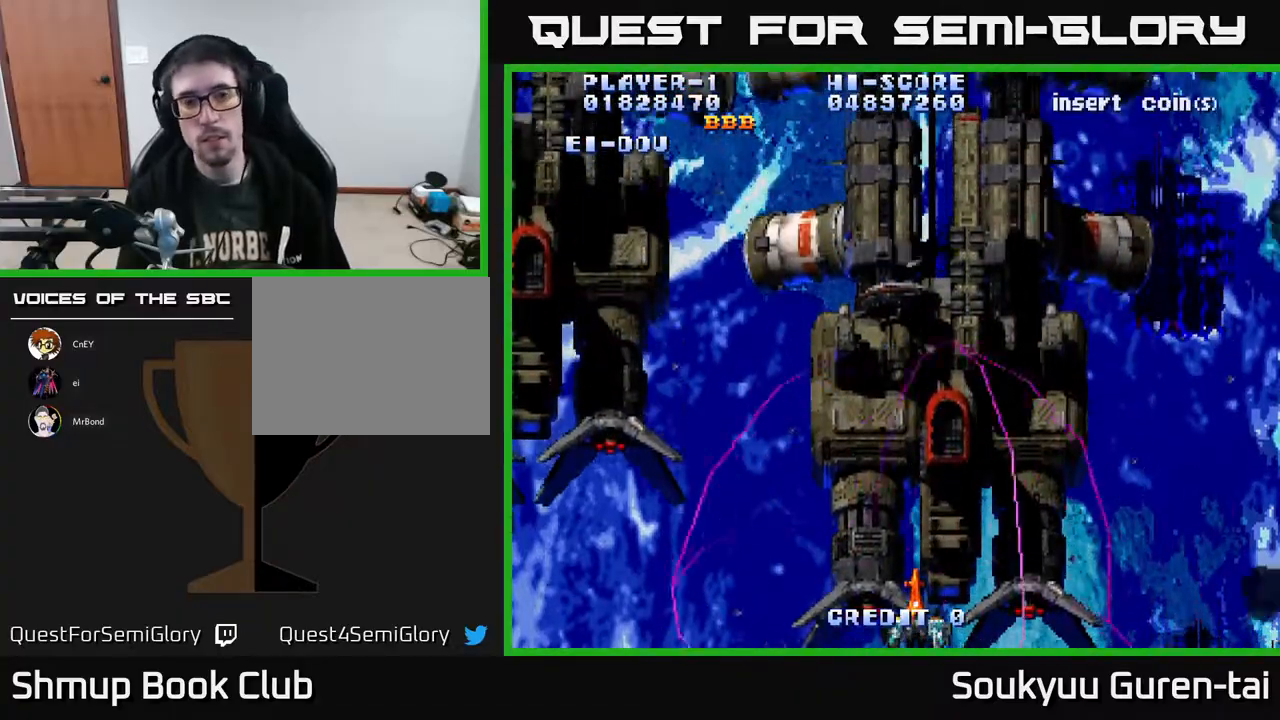
{"buttons": ["A", "DPAD_UP", "DPAD_LEFT"], "right_stick": "center", "events": [[250, "DPAD_UP", "down"], [267, "DPAD_LEFT", "down"]]}
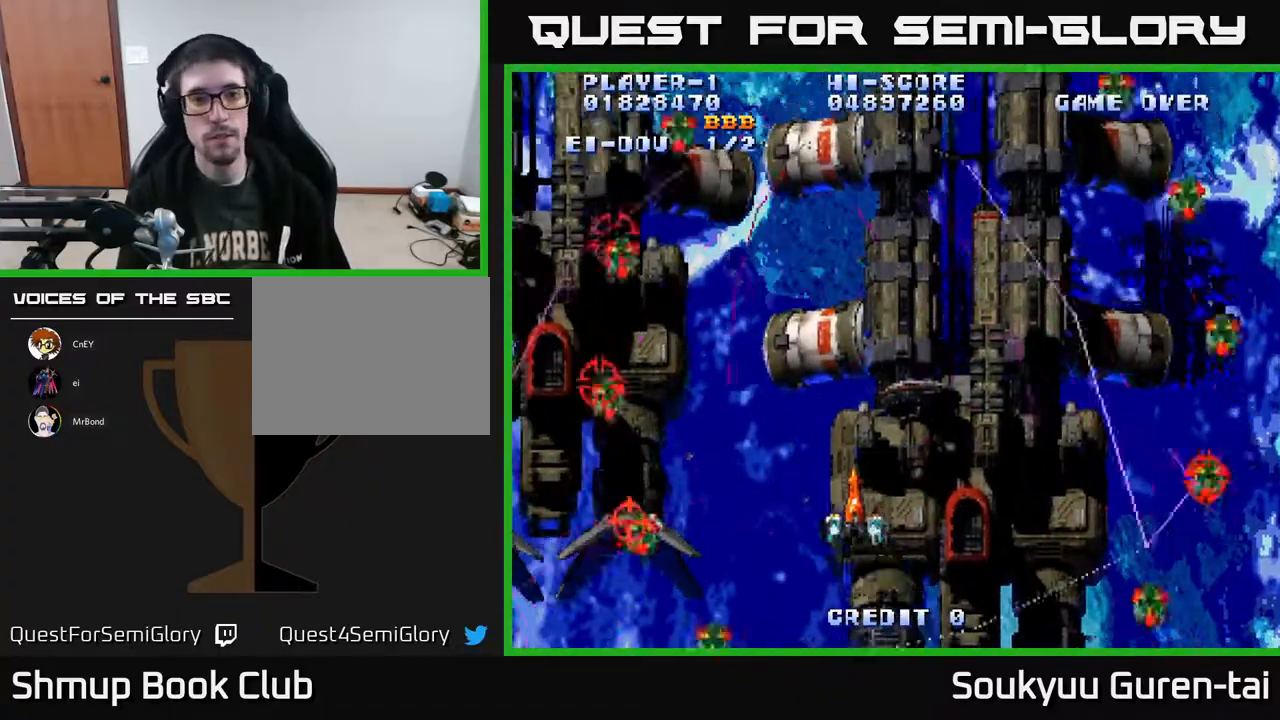
{"buttons": ["A"], "right_stick": "center", "events": [[167, "DPAD_LEFT", "up"], [183, "DPAD_RIGHT", "down"], [200, "A", "up"], [233, "A", "down"], [350, "DPAD_UP", "up"], [417, "DPAD_RIGHT", "up"]]}
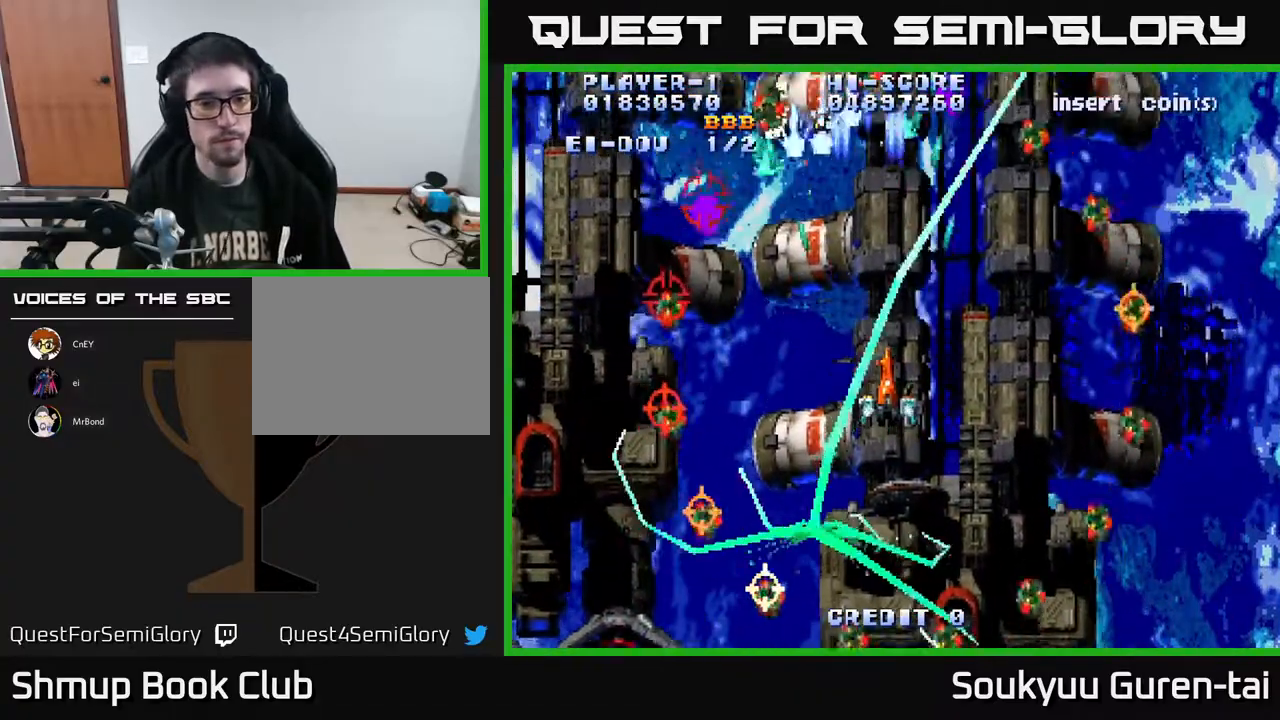
{"buttons": ["A", "DPAD_LEFT"], "right_stick": "center", "events": [[317, "DPAD_DOWN", "down"], [417, "DPAD_LEFT", "down"], [467, "DPAD_DOWN", "up"]]}
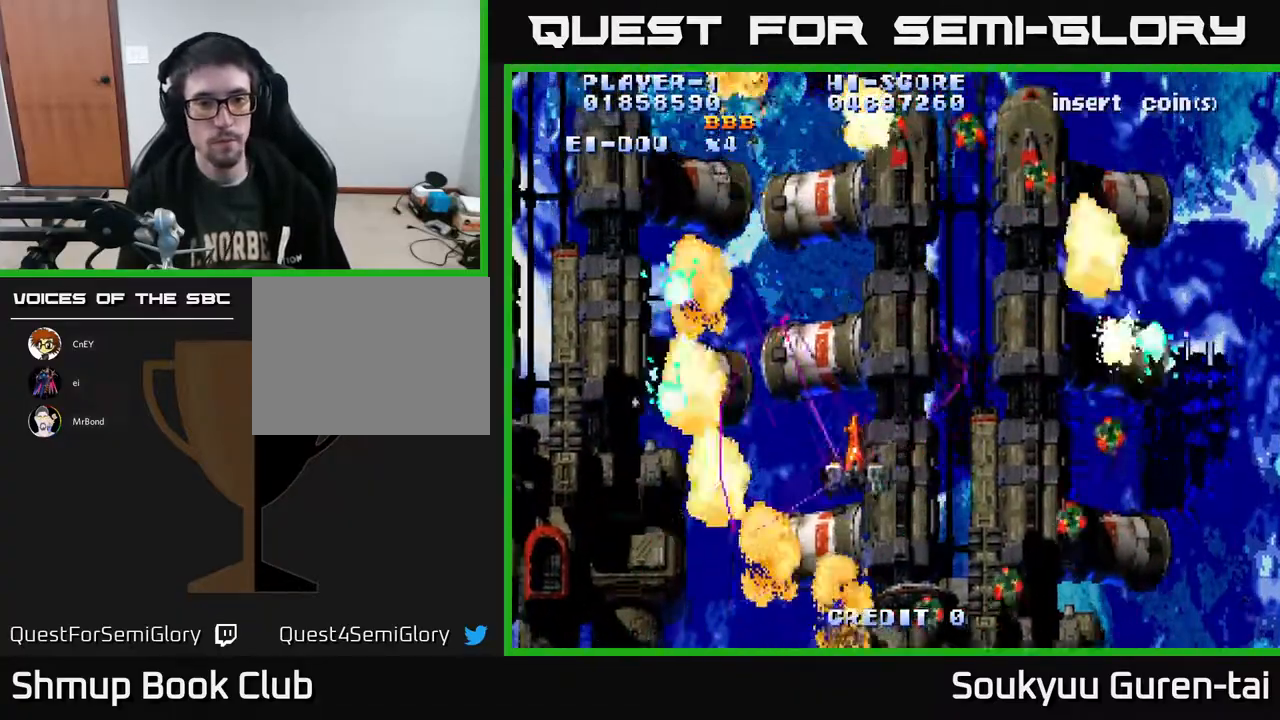
{"buttons": ["A", "DPAD_DOWN", "DPAD_RIGHT"], "right_stick": "center", "events": [[33, "DPAD_UP", "down"], [133, "DPAD_LEFT", "up"], [150, "DPAD_RIGHT", "down"], [317, "DPAD_UP", "up"], [433, "DPAD_DOWN", "down"]]}
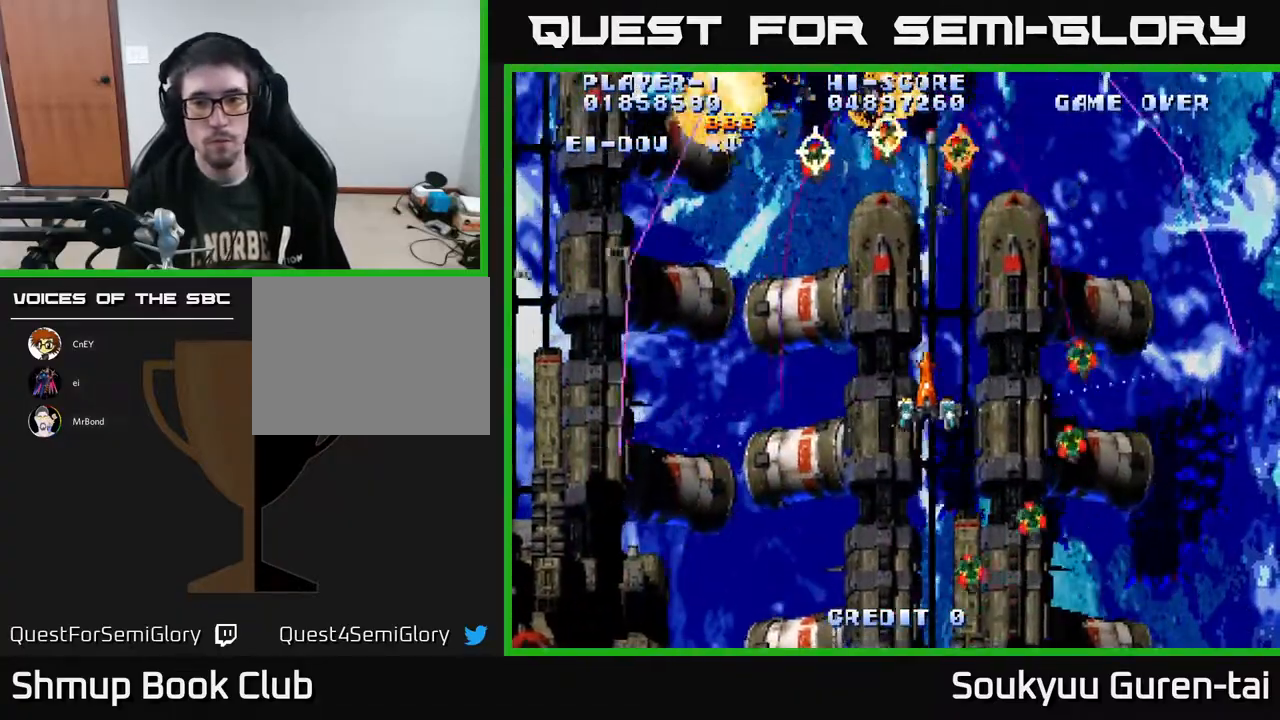
{"buttons": ["A"], "right_stick": "center", "events": [[67, "DPAD_RIGHT", "up"], [433, "A", "up"], [433, "DPAD_RIGHT", "down"], [483, "A", "down"], [483, "DPAD_DOWN", "up"], [483, "DPAD_RIGHT", "up"]]}
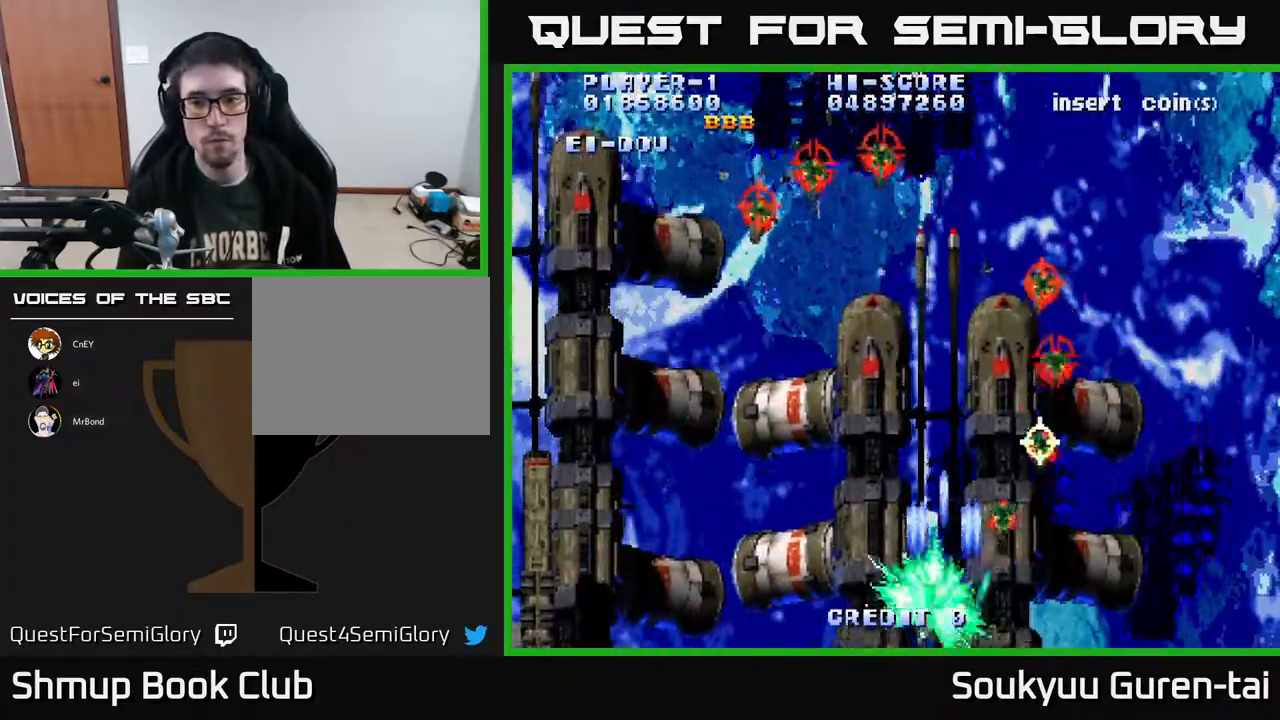
{"buttons": ["A"], "right_stick": "center", "events": [[17, "DPAD_LEFT", "down"], [317, "DPAD_LEFT", "up"]]}
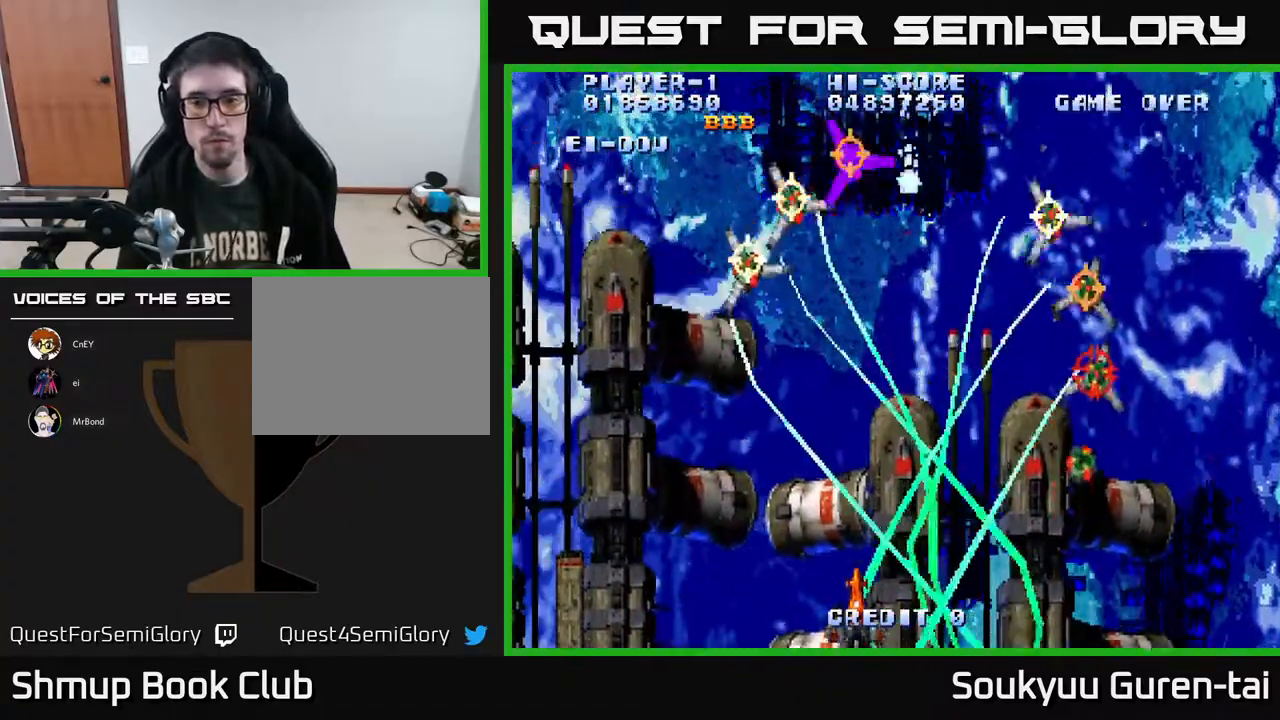
{"buttons": ["A", "DPAD_RIGHT"], "right_stick": "center", "events": [[250, "DPAD_RIGHT", "down"], [250, "DPAD_UP", "down"], [333, "DPAD_UP", "up"]]}
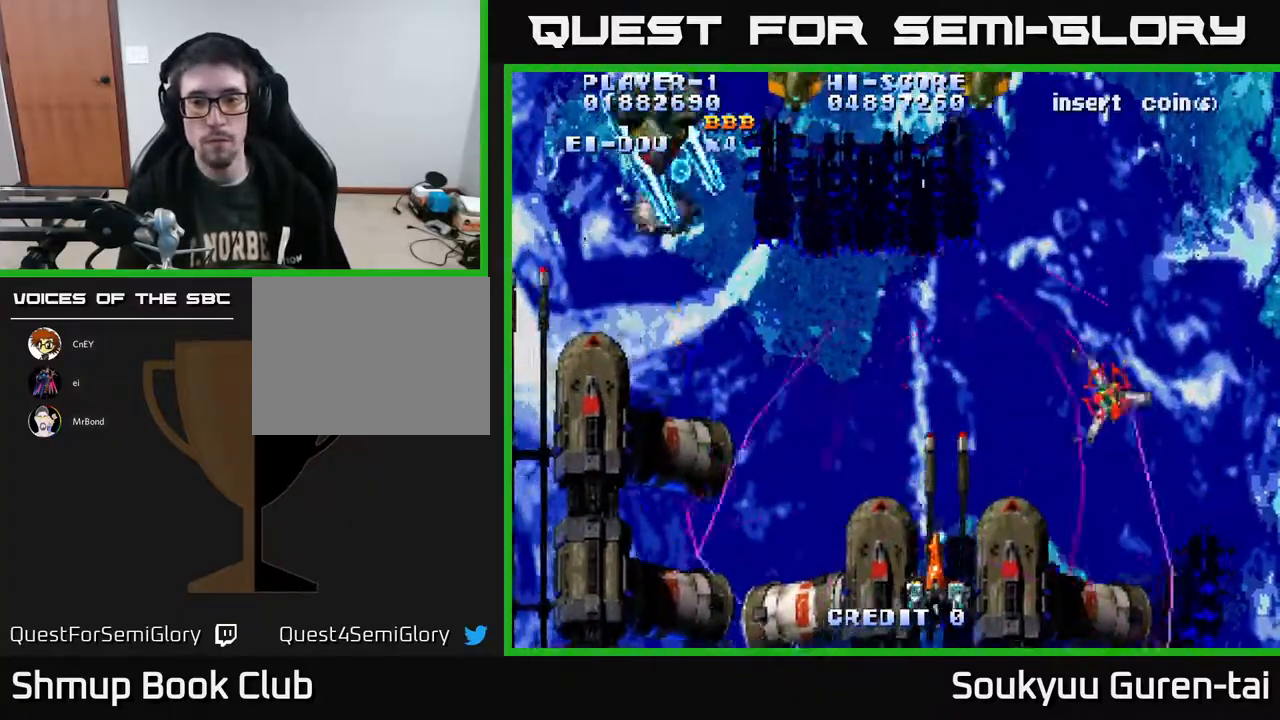
{"buttons": ["A", "DPAD_UP", "DPAD_LEFT"], "right_stick": "center", "events": [[33, "DPAD_UP", "down"], [100, "DPAD_RIGHT", "up"], [250, "DPAD_LEFT", "down"]]}
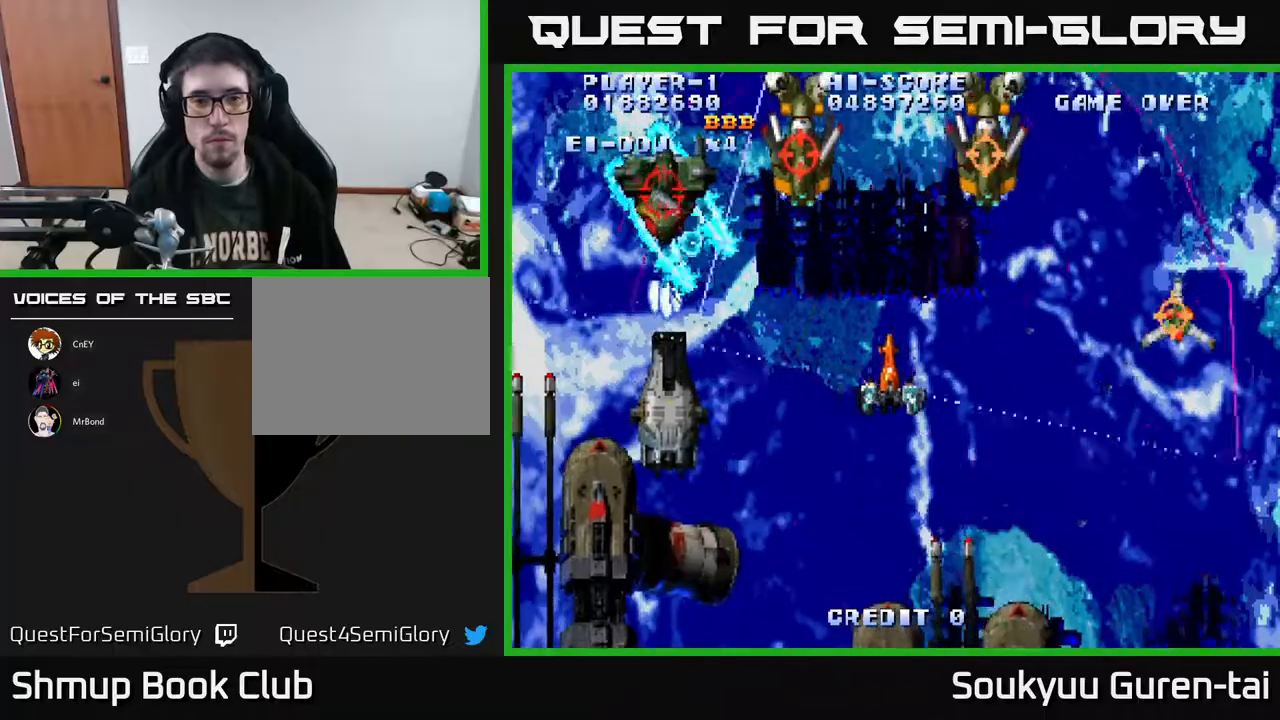
{"buttons": ["A", "DPAD_RIGHT"], "right_stick": "center", "events": [[200, "A", "up"], [200, "DPAD_LEFT", "up"], [217, "DPAD_RIGHT", "down"], [233, "A", "down"], [250, "DPAD_UP", "up"], [283, "DPAD_DOWN", "down"], [450, "DPAD_DOWN", "up"]]}
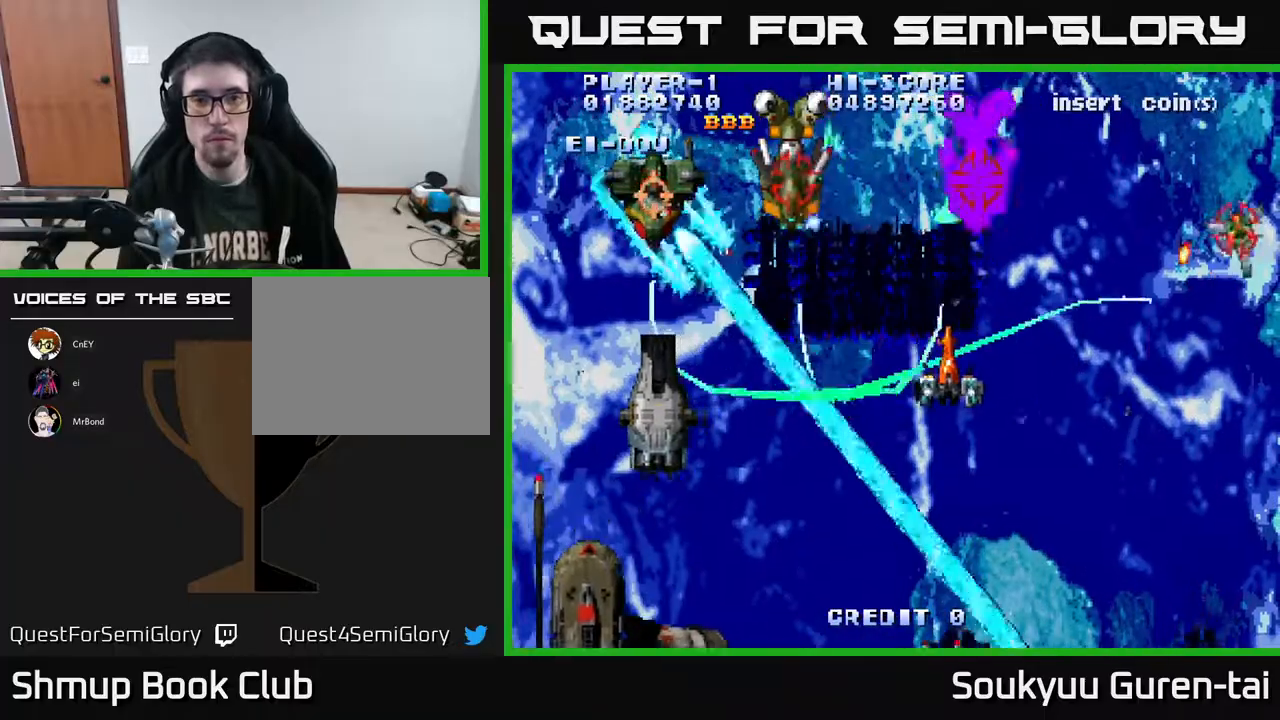
{"buttons": ["A", "DPAD_LEFT"], "right_stick": "center", "events": [[400, "DPAD_RIGHT", "up"], [450, "DPAD_LEFT", "down"]]}
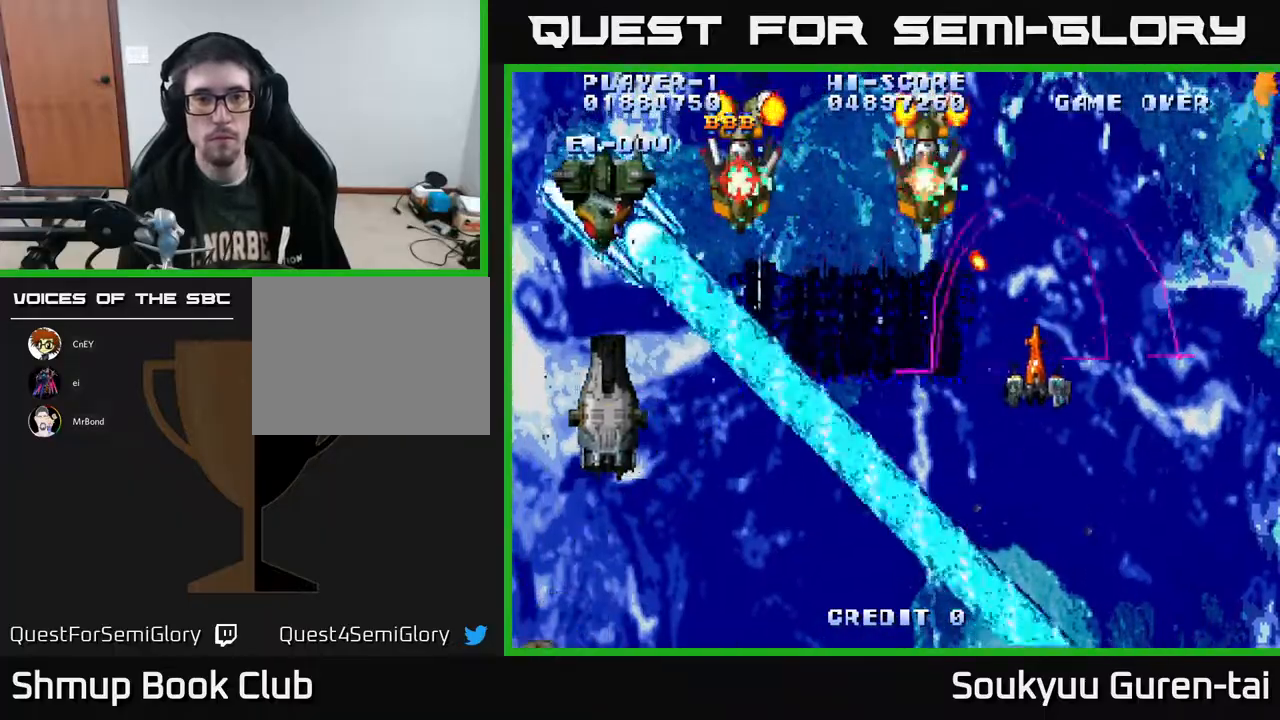
{"buttons": ["A", "DPAD_DOWN", "DPAD_LEFT"], "right_stick": "center", "events": [[83, "DPAD_UP", "down"], [117, "DPAD_LEFT", "up"], [267, "DPAD_UP", "up"], [317, "DPAD_LEFT", "down"], [467, "DPAD_DOWN", "down"]]}
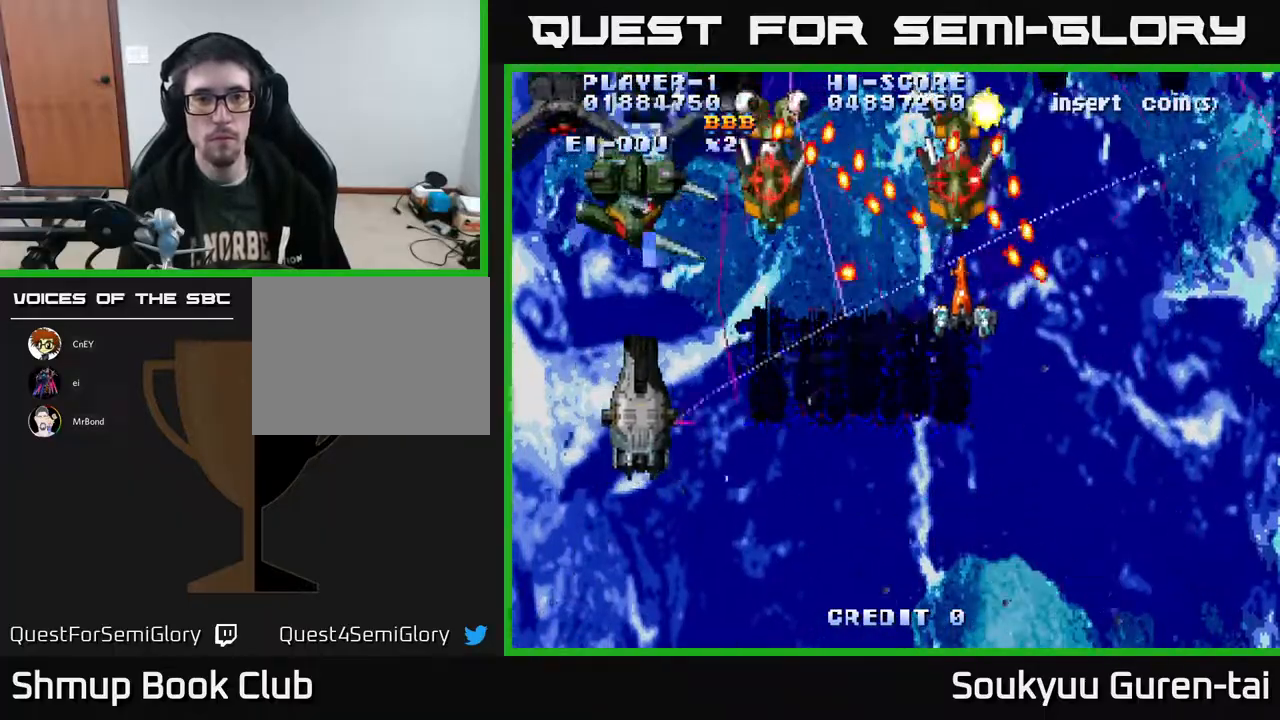
{"buttons": ["A", "DPAD_DOWN", "DPAD_LEFT"], "right_stick": "center", "events": [[83, "DPAD_DOWN", "up"], [317, "DPAD_DOWN", "down"]]}
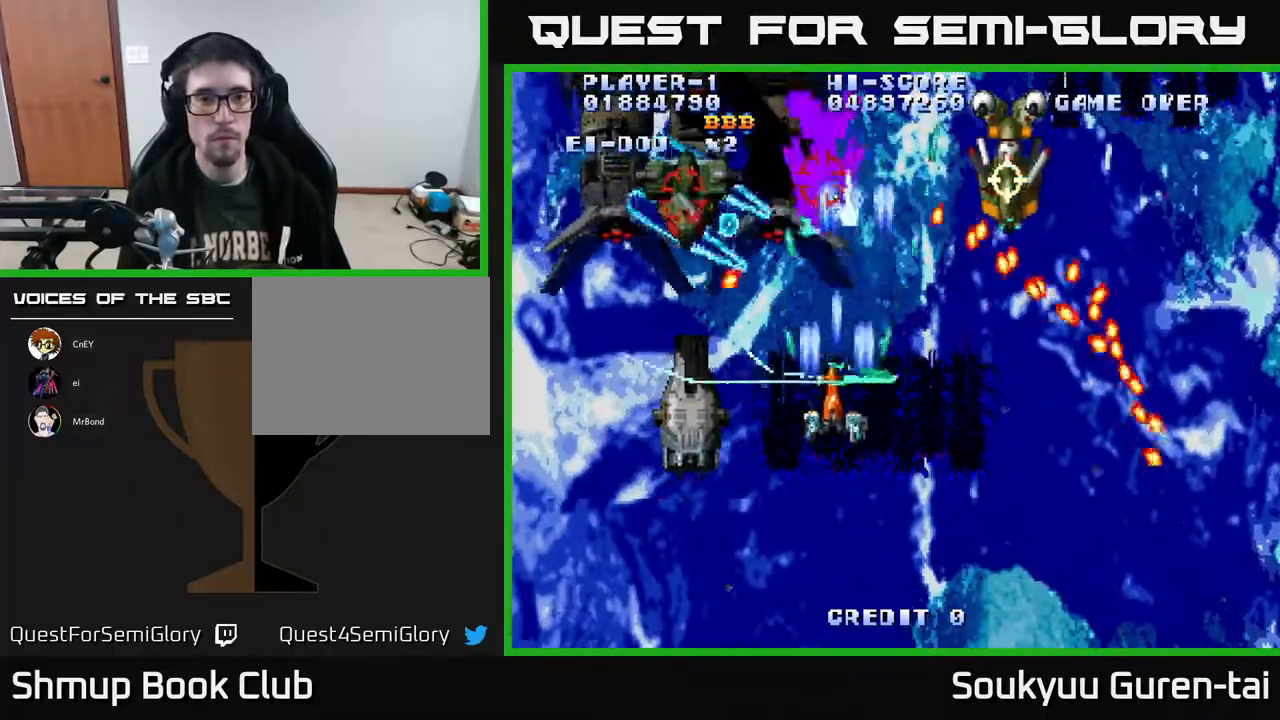
{"buttons": ["A", "DPAD_UP"], "right_stick": "center", "events": [[117, "DPAD_LEFT", "up"], [383, "DPAD_DOWN", "up"], [450, "DPAD_UP", "down"]]}
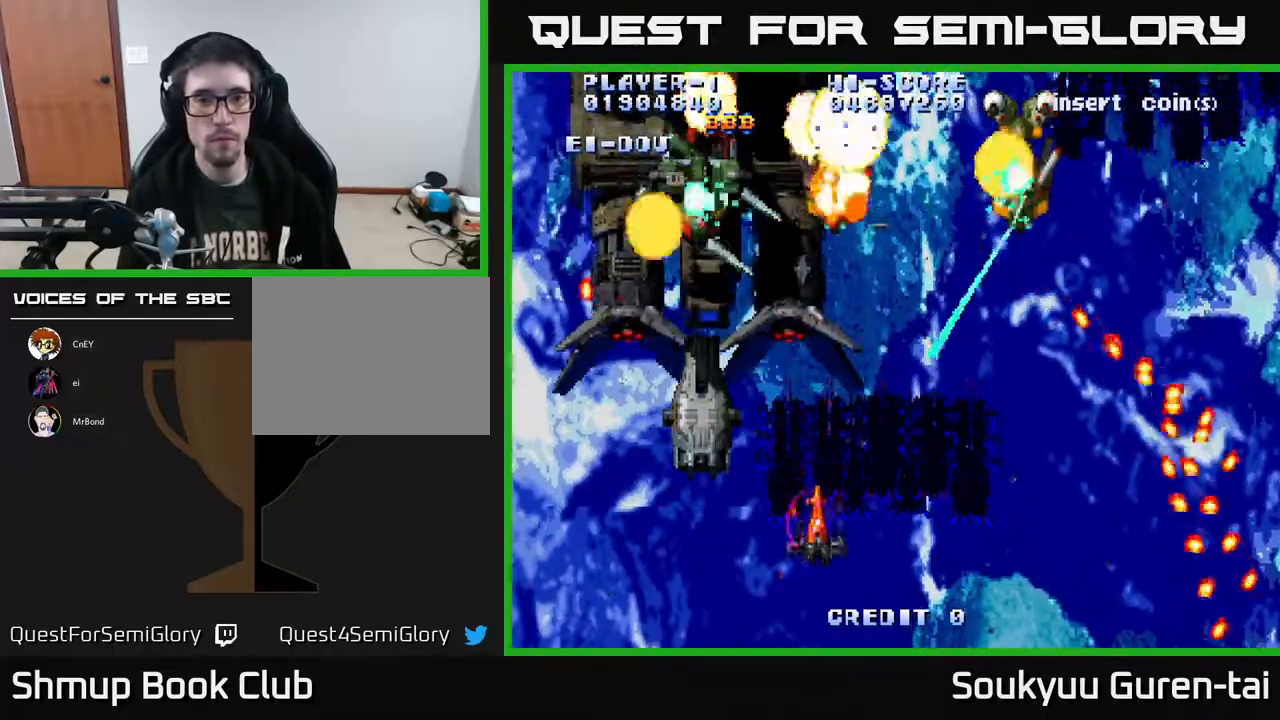
{"buttons": ["A", "DPAD_UP", "DPAD_RIGHT"], "right_stick": "center", "events": [[67, "DPAD_UP", "up"], [217, "DPAD_LEFT", "down"], [283, "DPAD_UP", "down"], [317, "DPAD_LEFT", "up"], [417, "DPAD_RIGHT", "down"]]}